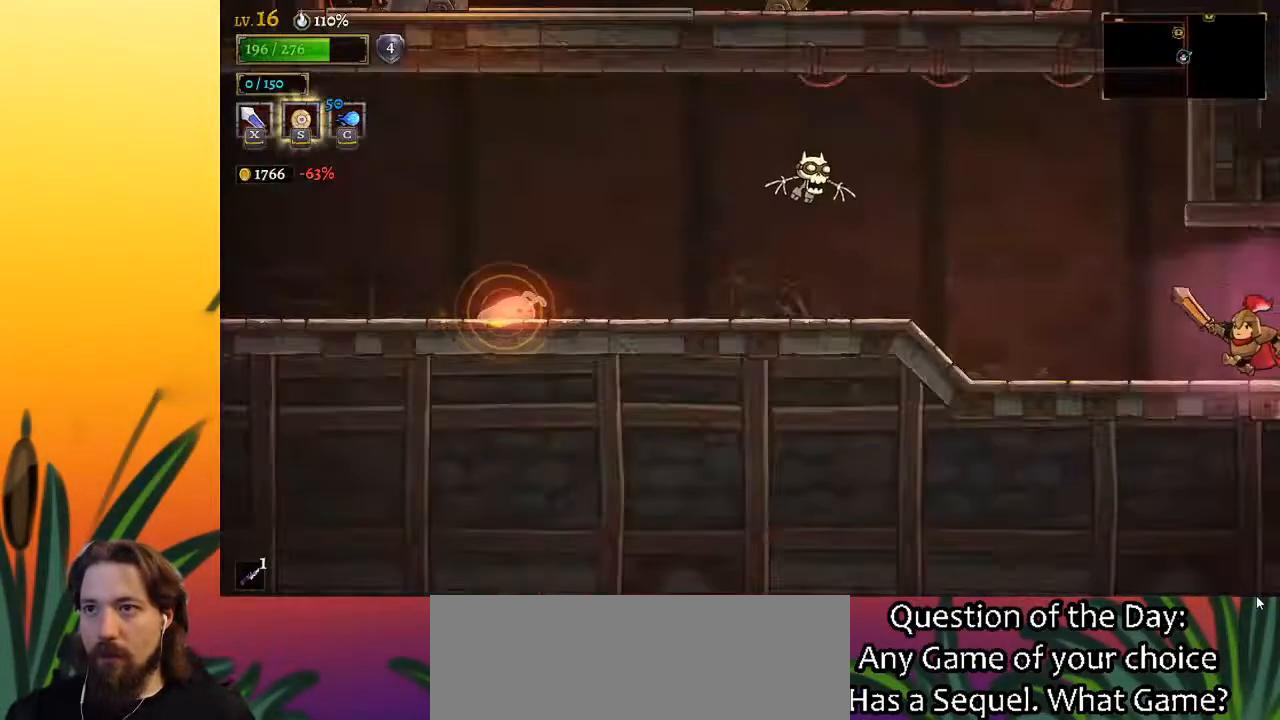
Gameplay with keyboard; each line is a JSON object with the keys held at the frame after it. "events" lists presses ("down") and releases ("up") of "a", "c", "d", "down", "left", "right", "s", "up", "x" and "z" between this image and that frame as [ms after this image, input, new state], when the widget could be followed in between. No other keys are recorded. Mouse input is not recorded.
{"keys": ["left", "x", "z"], "events": [[400, "z", "down"], [500, "x", "down"]]}
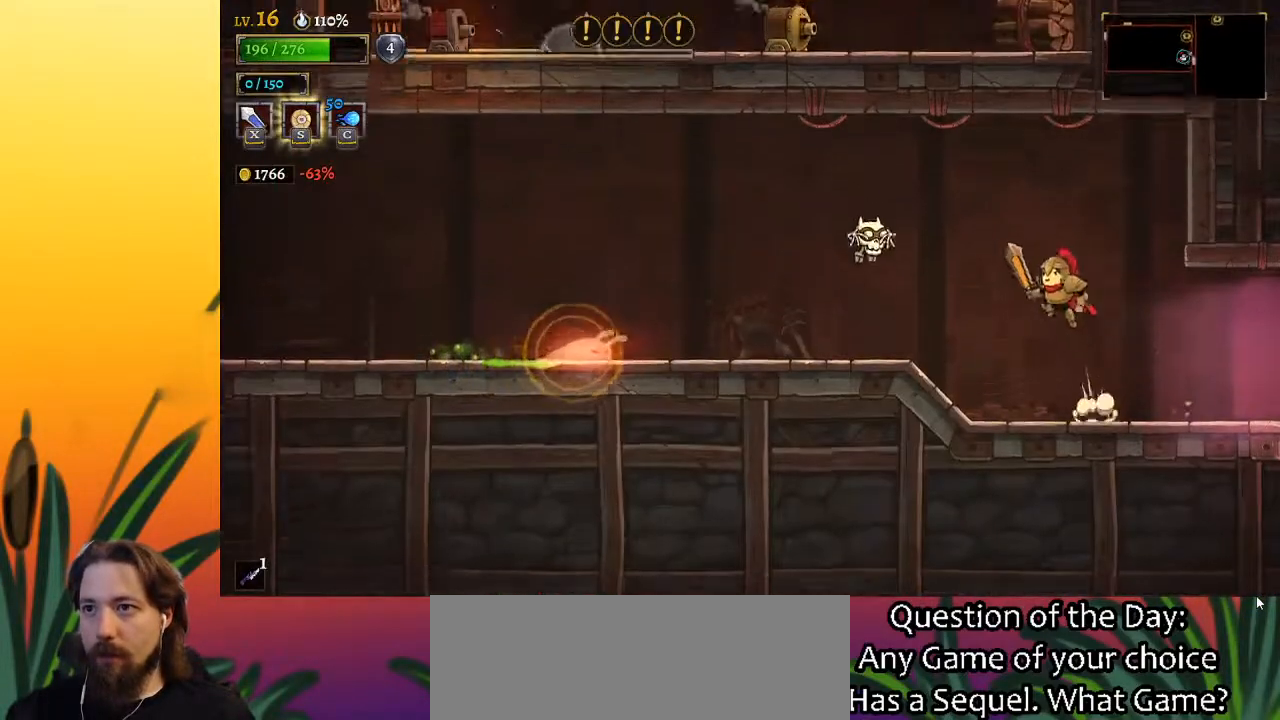
{"keys": ["left"], "events": [[50, "z", "up"], [100, "x", "up"], [133, "left", "up"], [183, "right", "down"], [367, "right", "up"], [467, "left", "down"]]}
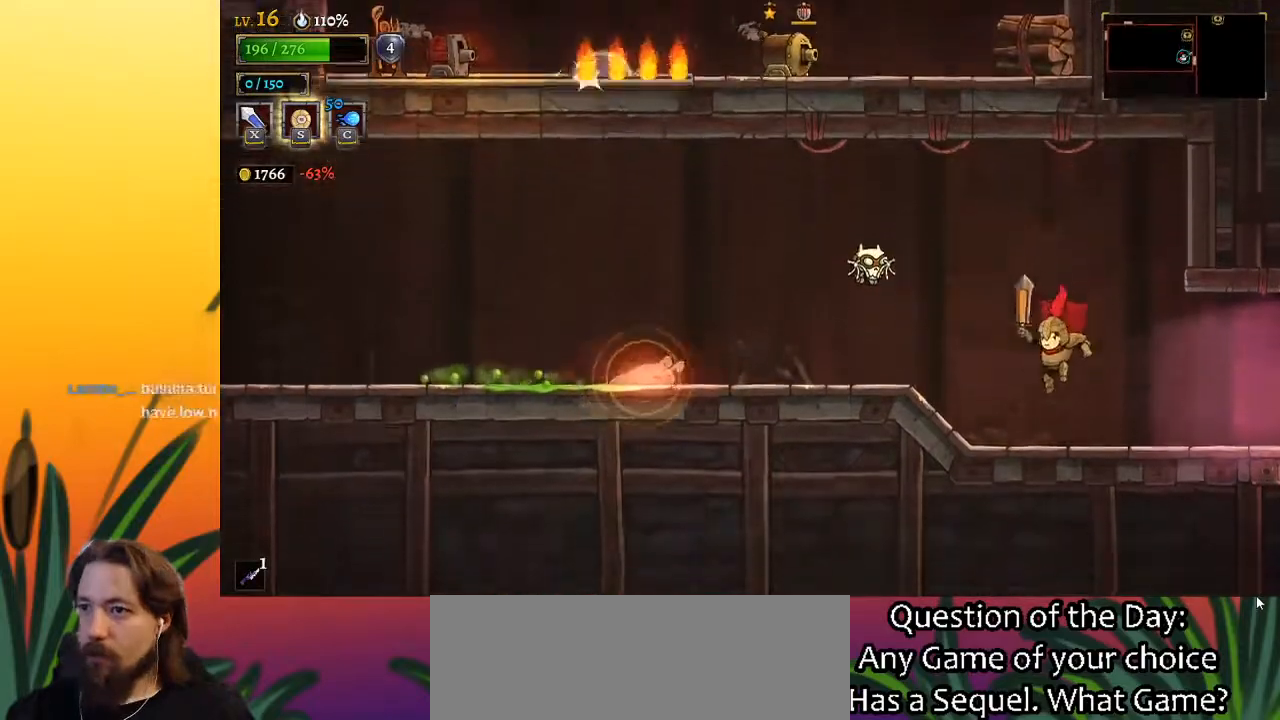
{"keys": [], "events": [[100, "z", "down"], [150, "x", "down"], [200, "left", "up"], [250, "z", "up"], [300, "right", "down"], [300, "x", "up"], [500, "right", "up"]]}
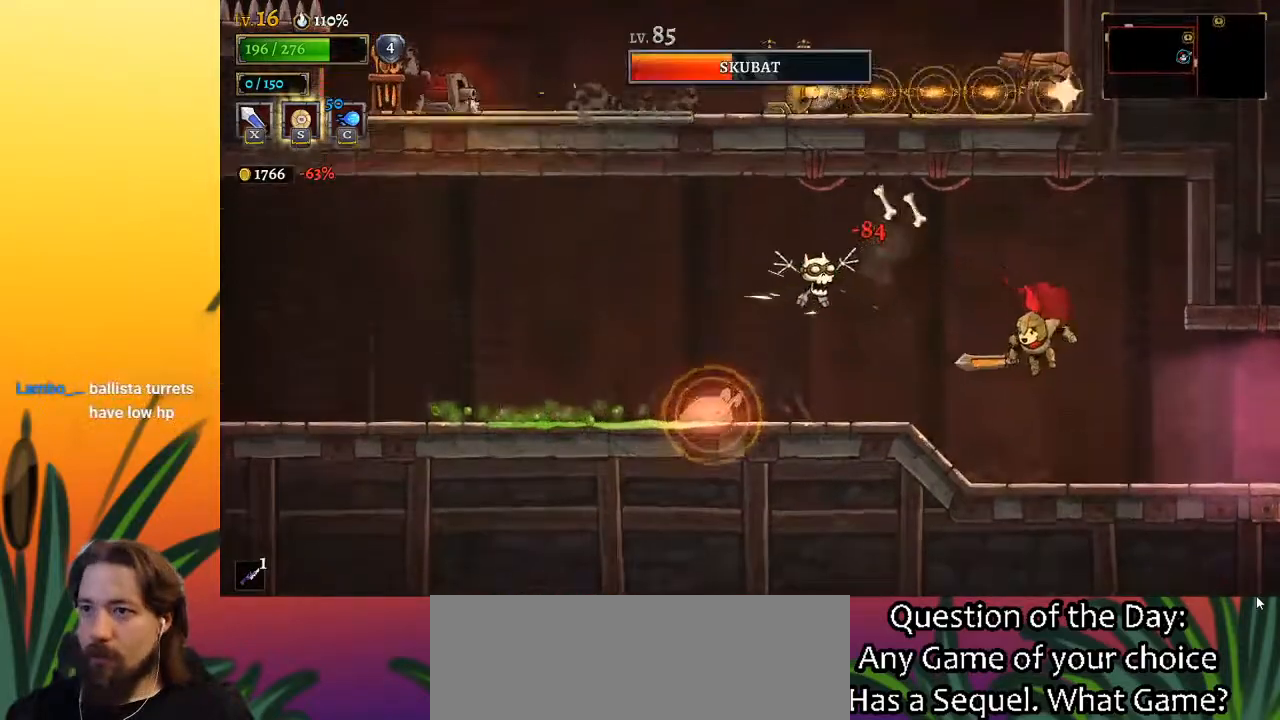
{"keys": ["left", "x", "z"], "events": [[83, "left", "down"], [417, "z", "down"], [450, "x", "down"]]}
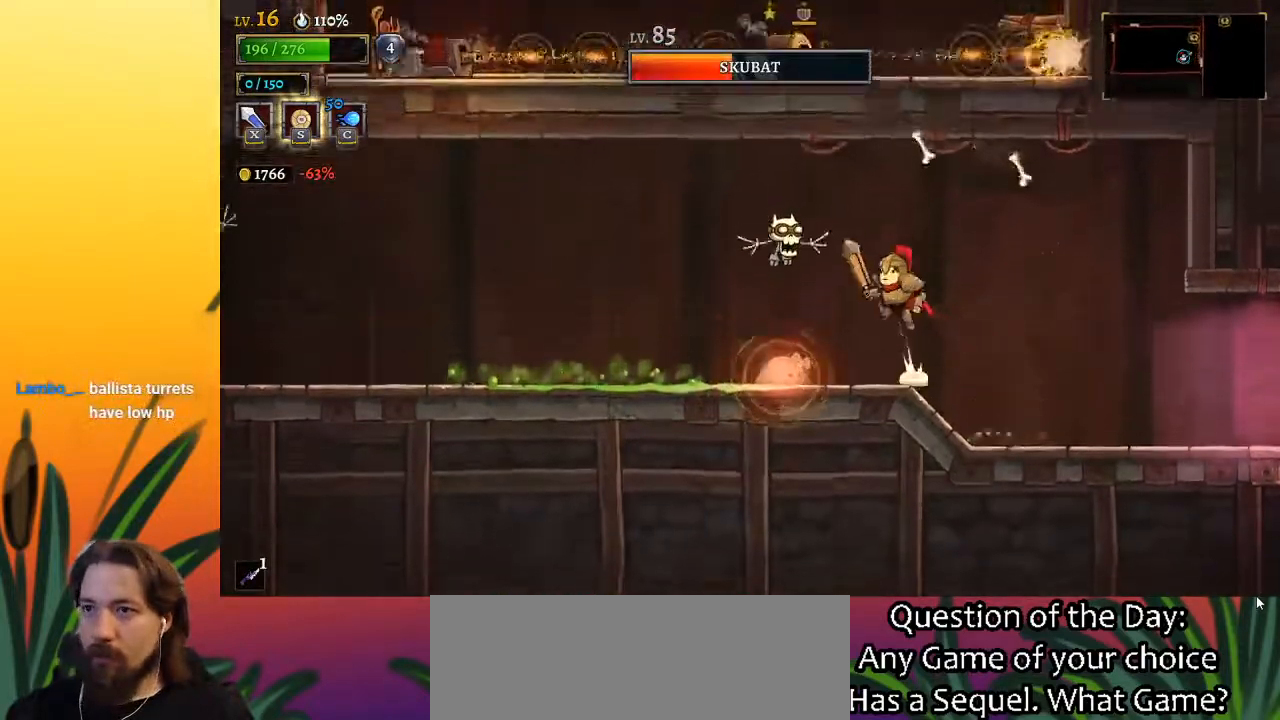
{"keys": ["right", "z"], "events": [[83, "left", "up"], [133, "x", "up"], [133, "z", "up"], [183, "right", "down"], [467, "z", "down"]]}
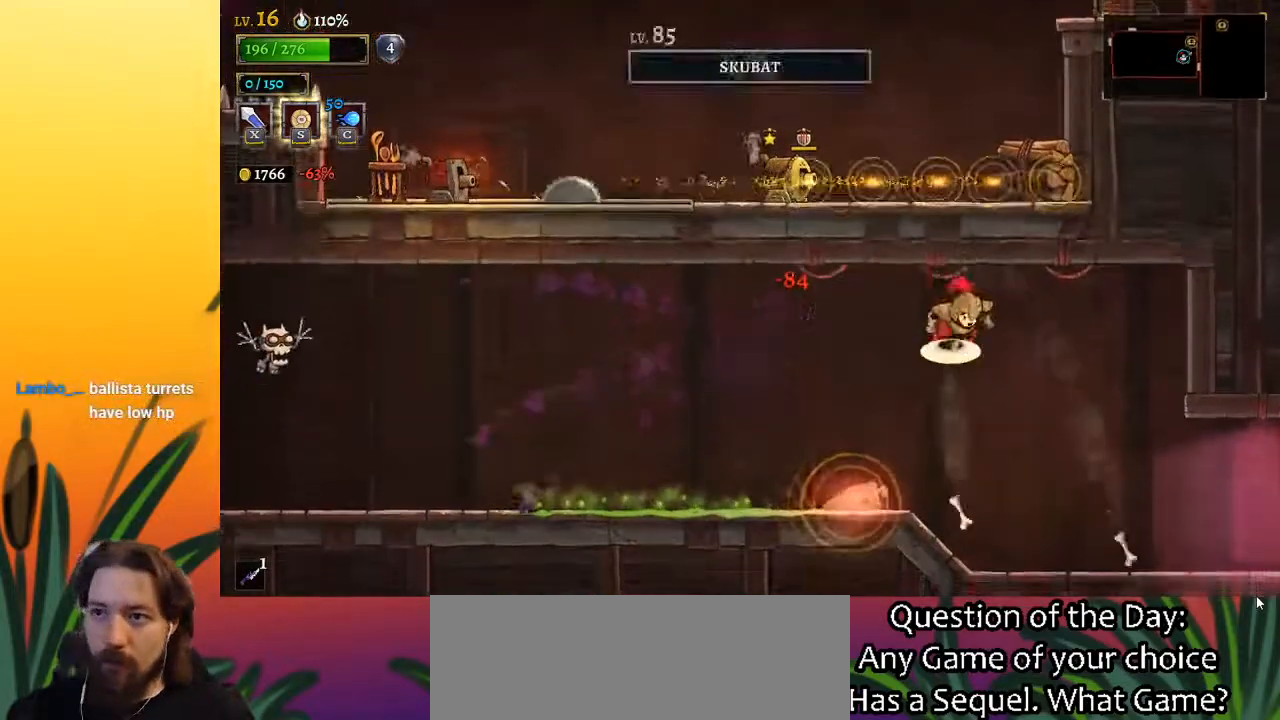
{"keys": ["a", "left"], "events": [[17, "right", "up"], [117, "left", "down"], [117, "z", "up"], [200, "a", "down"]]}
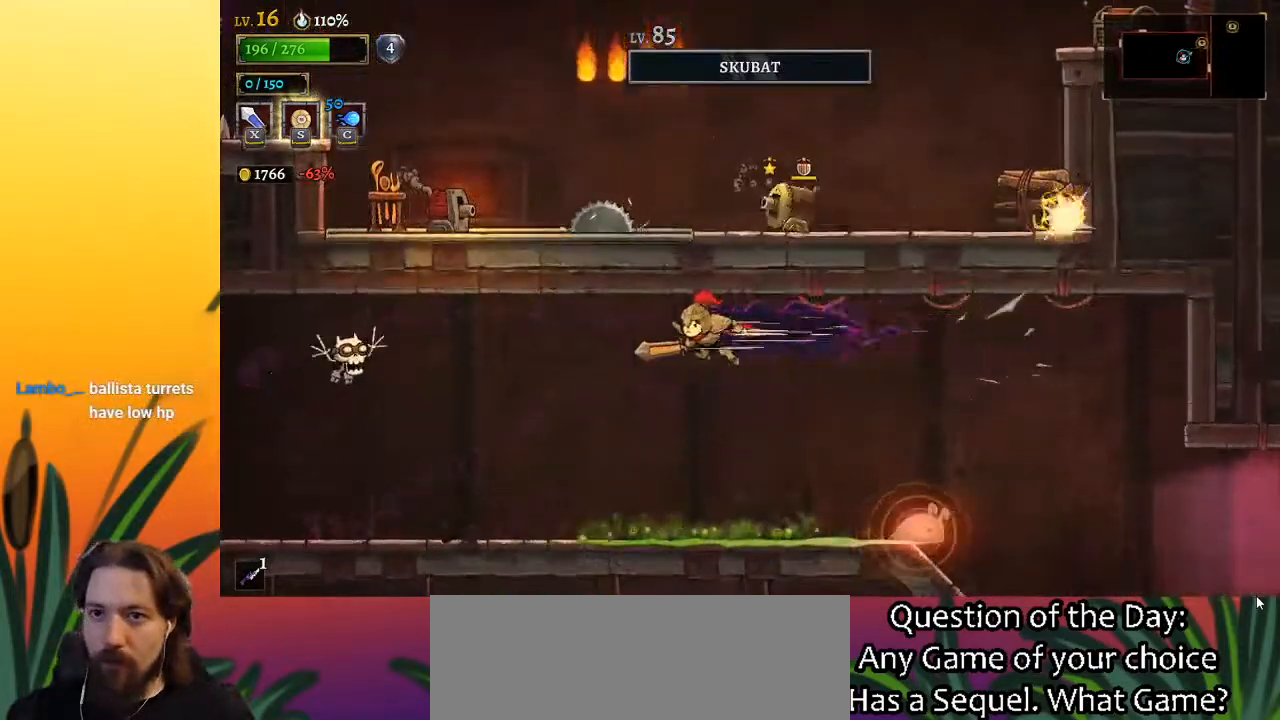
{"keys": ["right"], "events": [[217, "x", "down"], [317, "a", "up"], [350, "left", "up"], [350, "x", "up"], [450, "right", "down"]]}
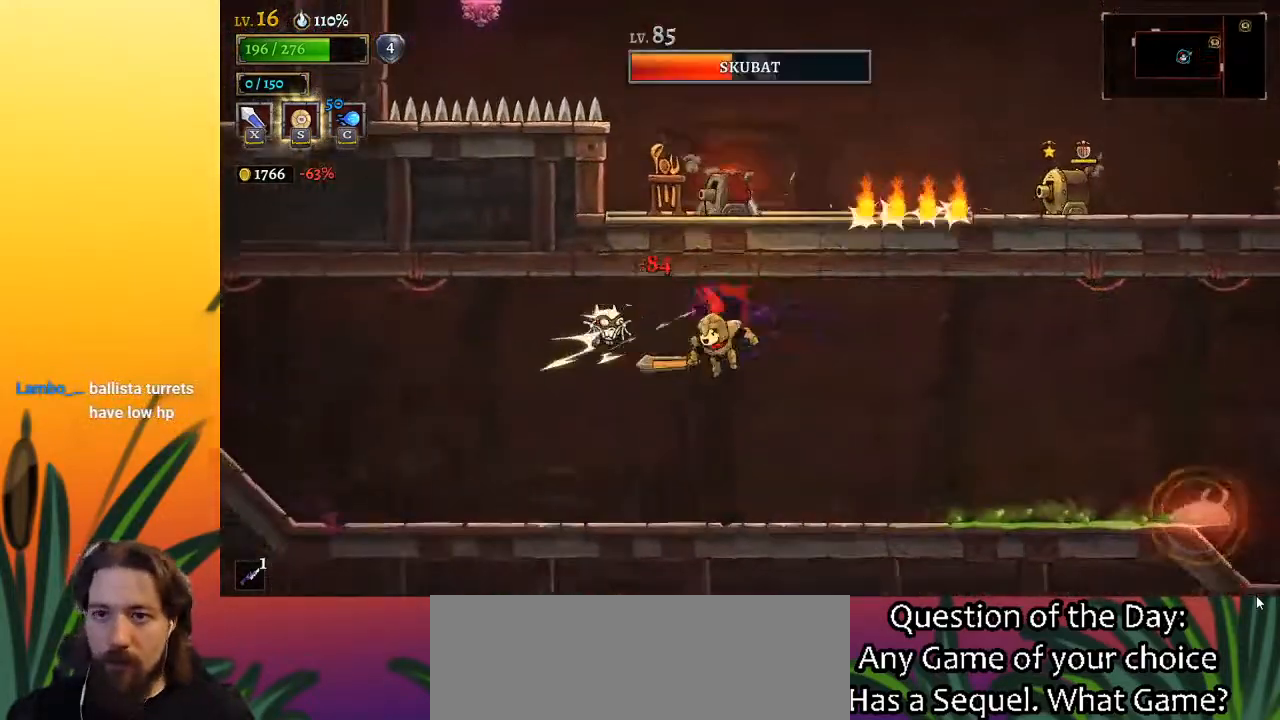
{"keys": ["left", "z"], "events": [[150, "right", "up"], [250, "left", "down"], [483, "z", "down"]]}
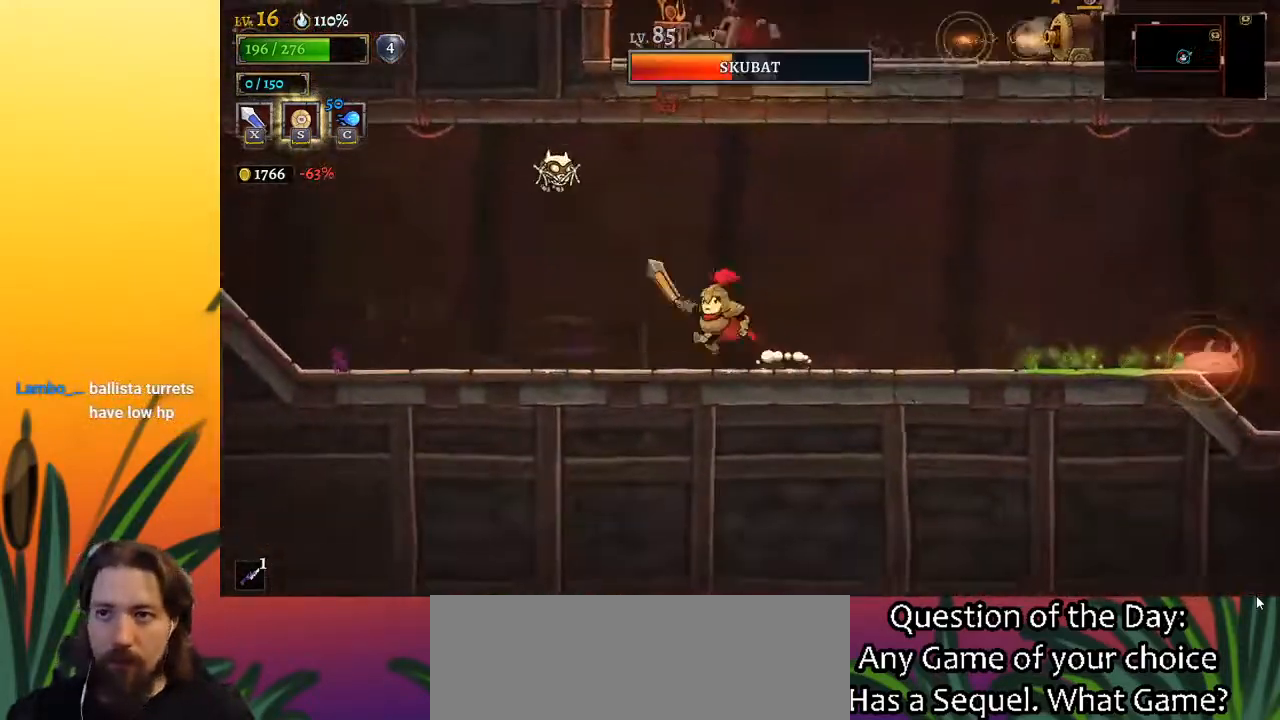
{"keys": ["left"], "events": [[33, "x", "down"], [67, "z", "up"], [117, "x", "up"]]}
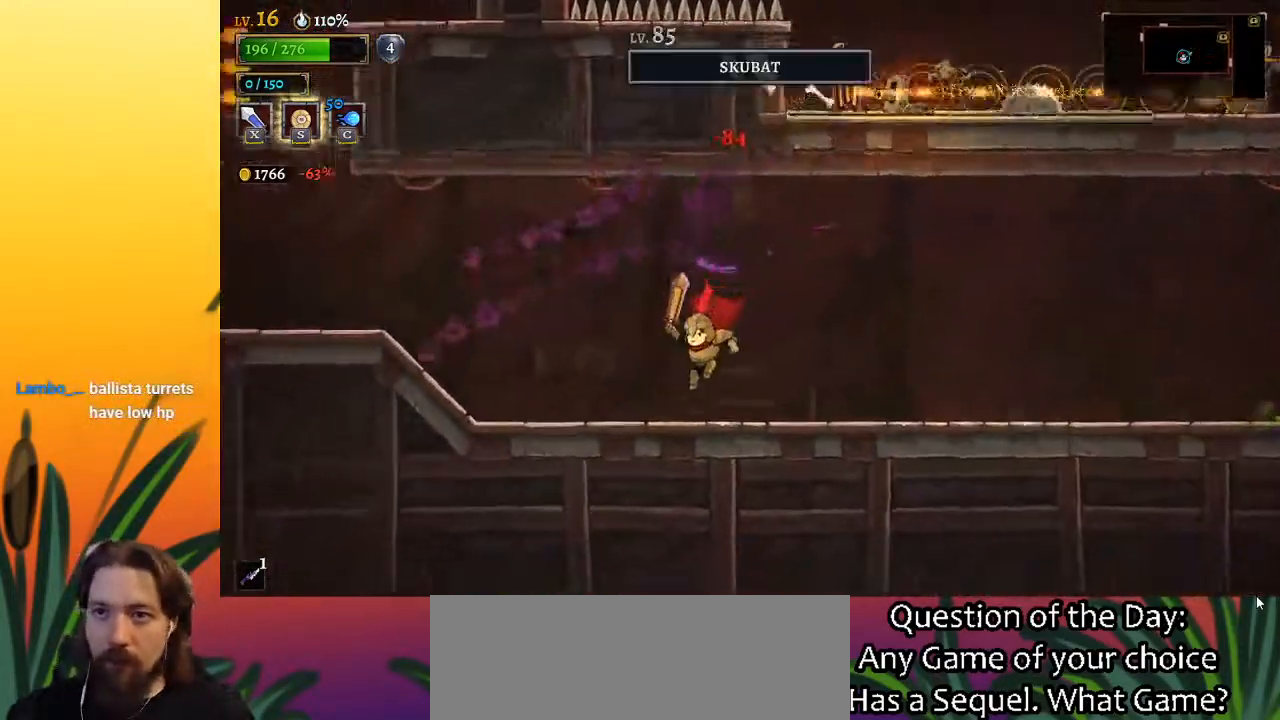
{"keys": ["left"], "events": [[183, "a", "down"], [317, "a", "up"]]}
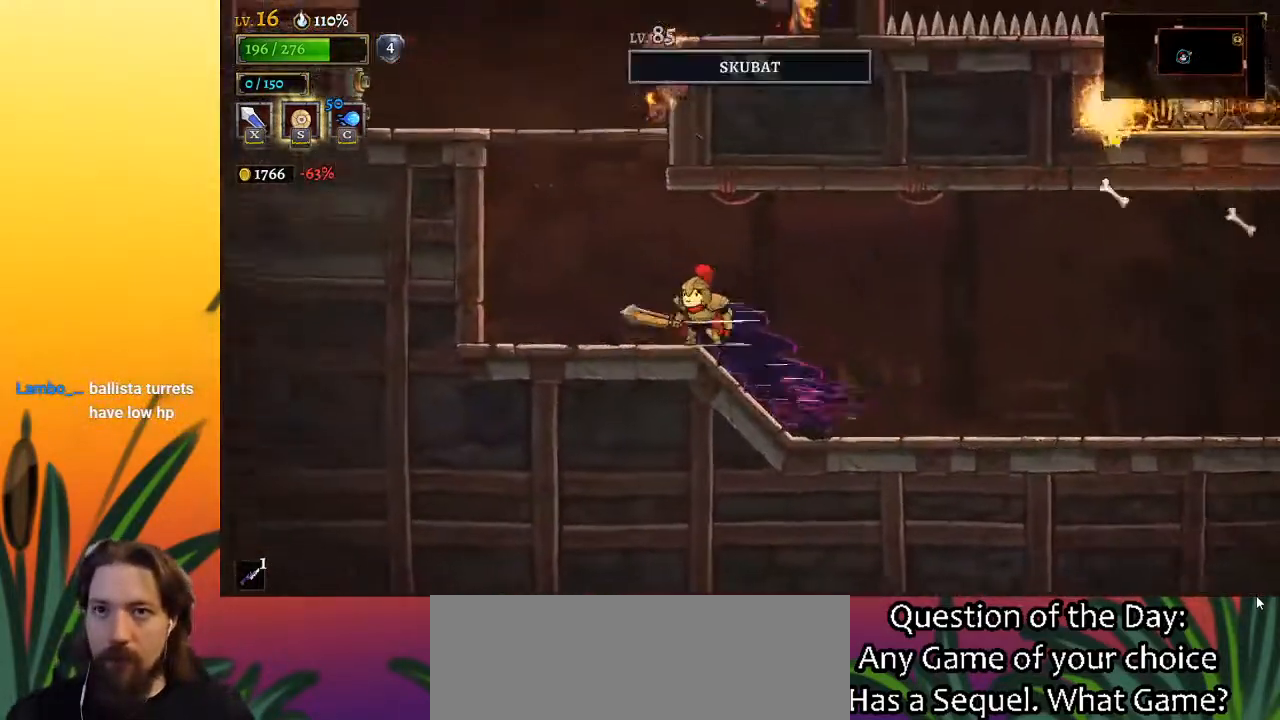
{"keys": [], "events": [[283, "left", "up"]]}
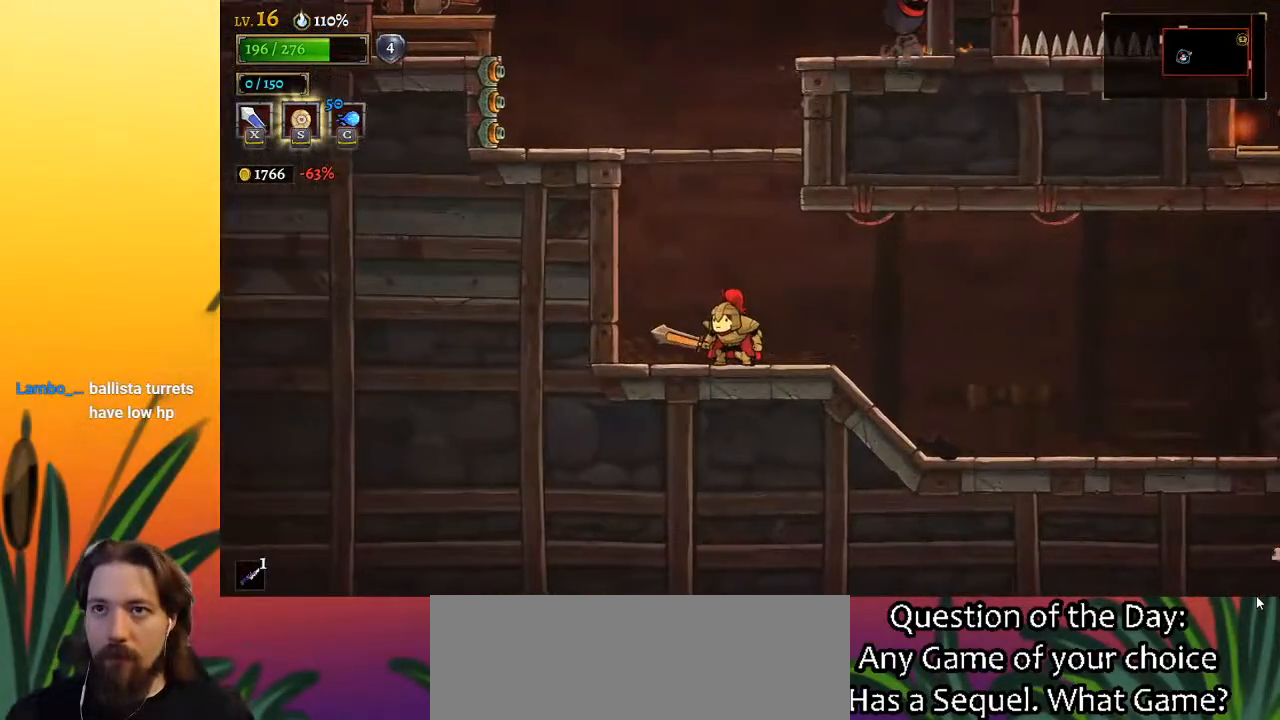
{"keys": ["z"], "events": [[117, "left", "down"], [167, "left", "up"], [217, "z", "down"]]}
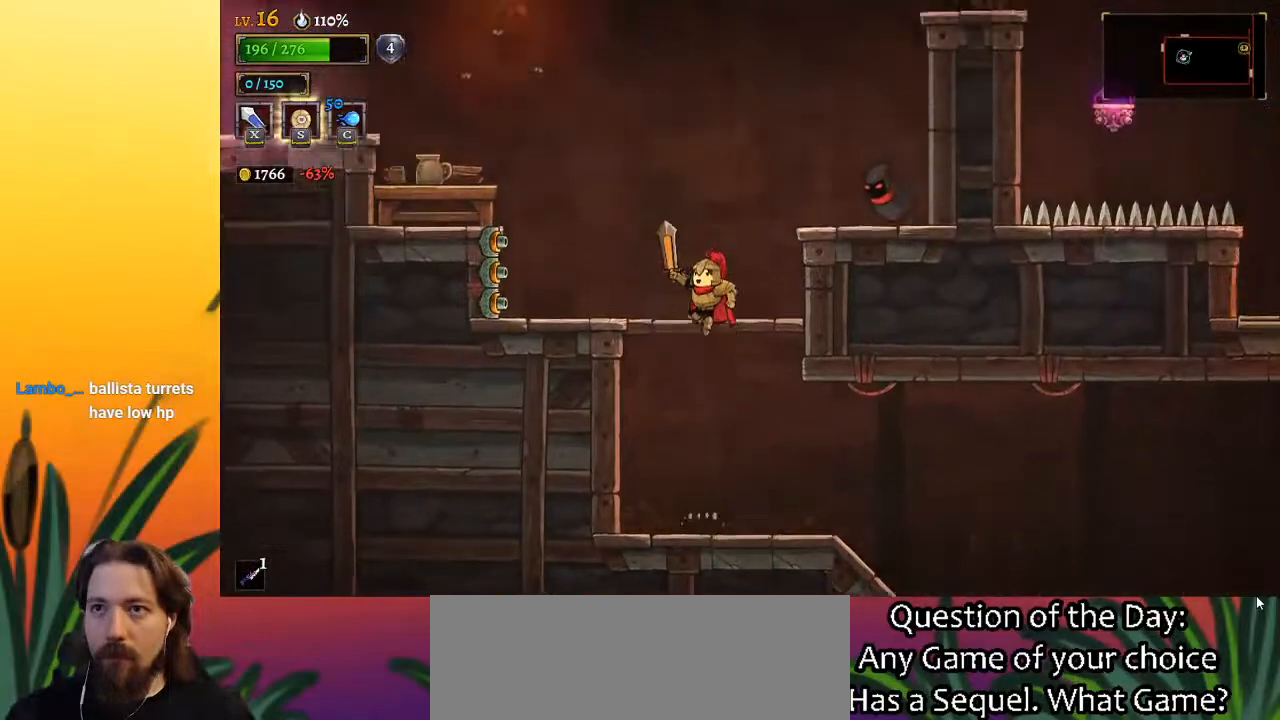
{"keys": ["left", "z"], "events": [[33, "z", "up"], [317, "z", "down"], [367, "left", "down"]]}
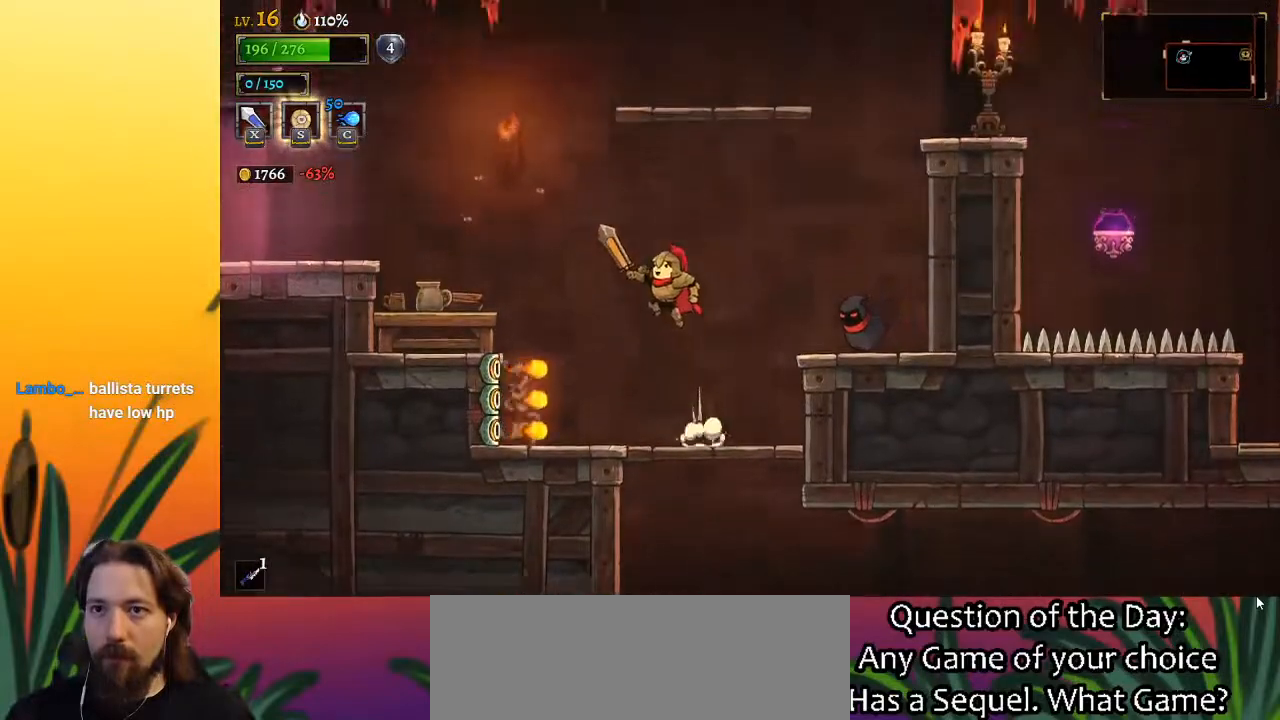
{"keys": ["a", "left"], "events": [[200, "z", "up"], [300, "a", "down"]]}
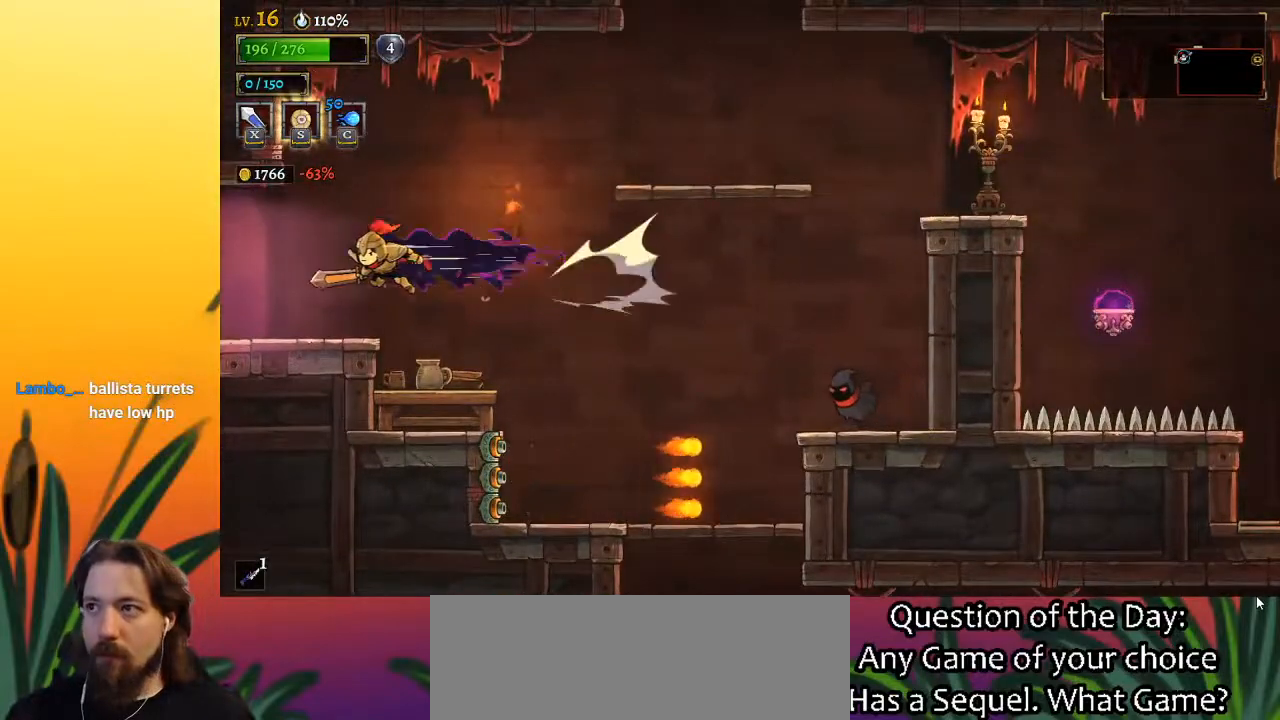
{"keys": [], "events": [[233, "a", "up"], [467, "left", "up"]]}
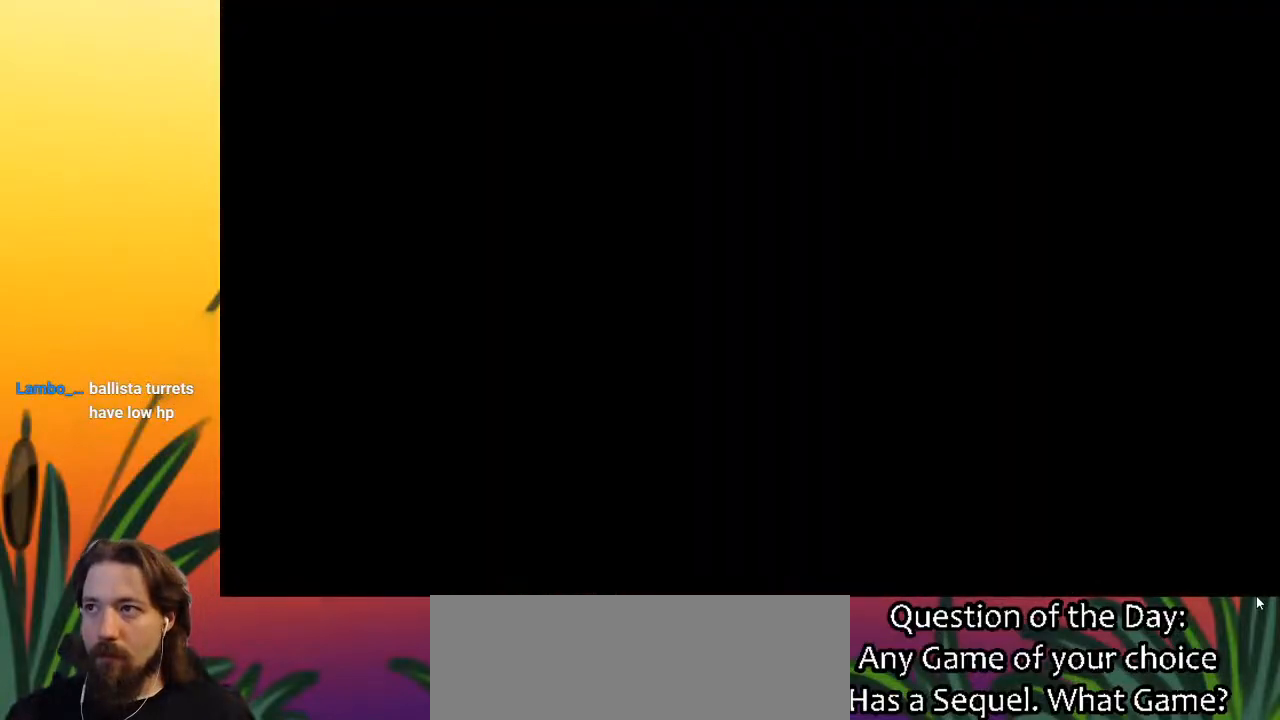
{"keys": [], "events": []}
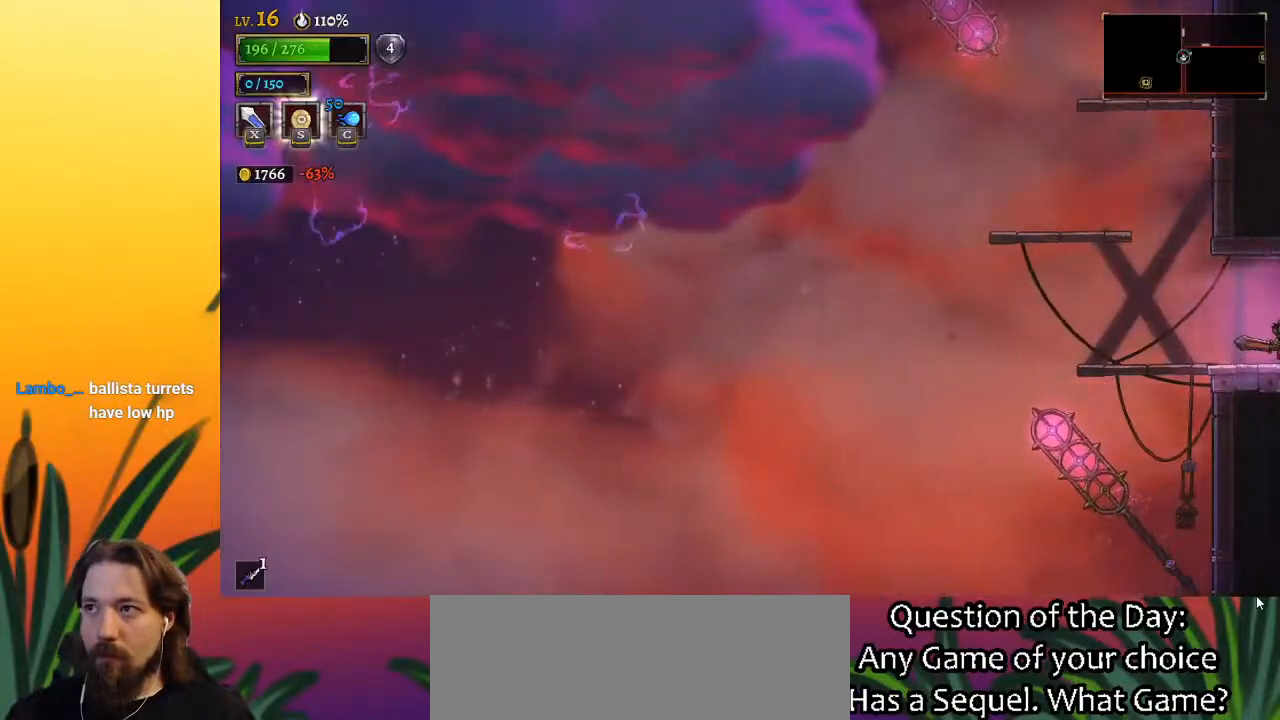
{"keys": ["up"], "events": [[433, "up", "down"]]}
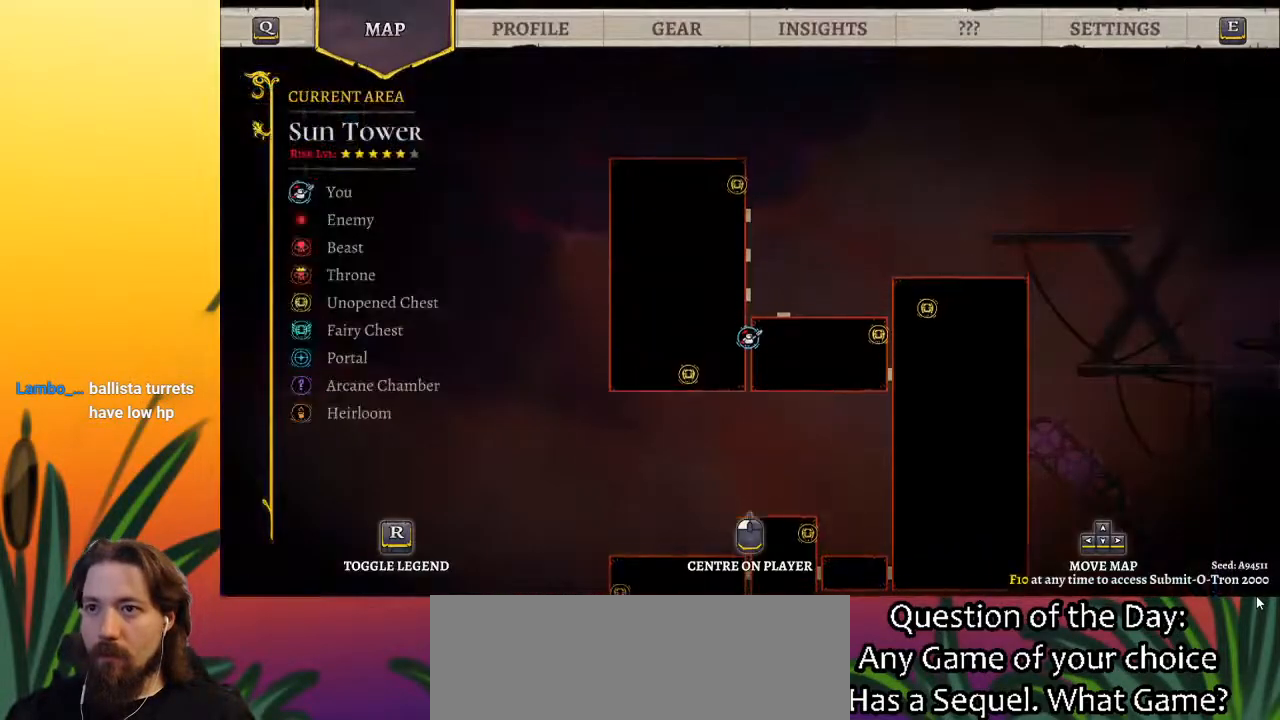
{"keys": ["left"], "events": [[67, "up", "up"], [300, "left", "down"]]}
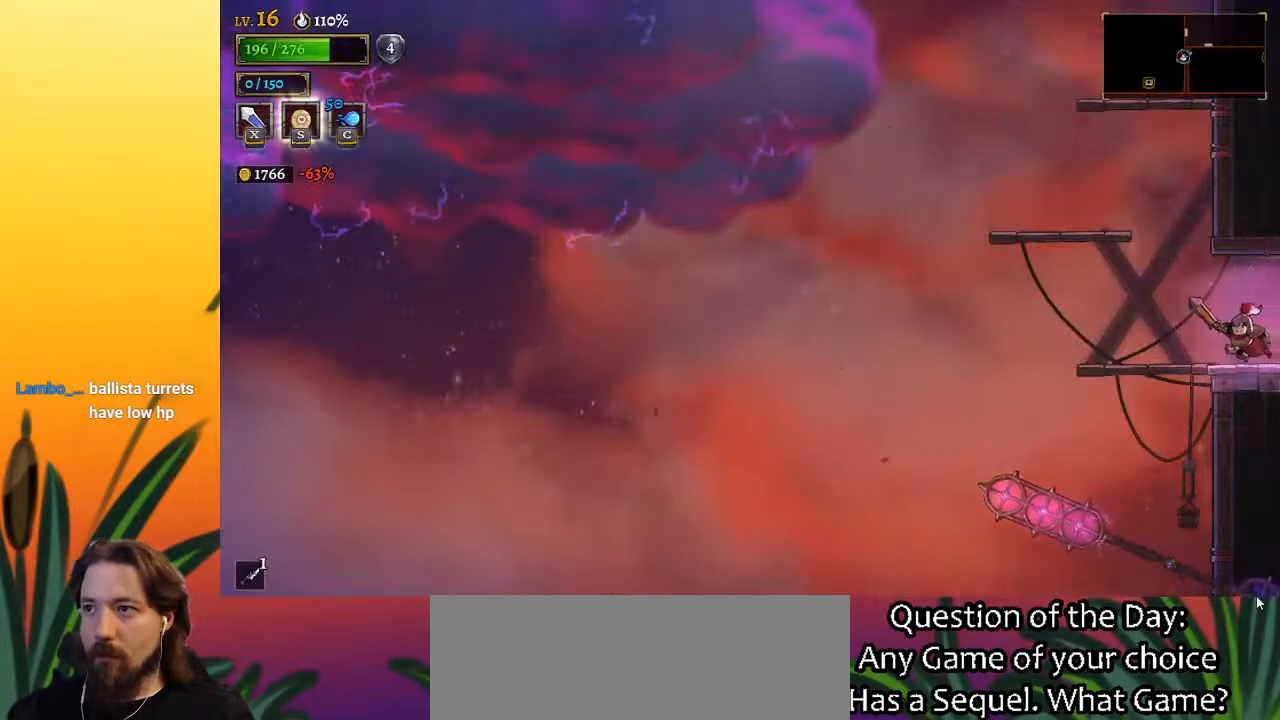
{"keys": ["left"], "events": [[133, "z", "down"], [283, "left", "up"], [417, "left", "down"], [467, "z", "up"]]}
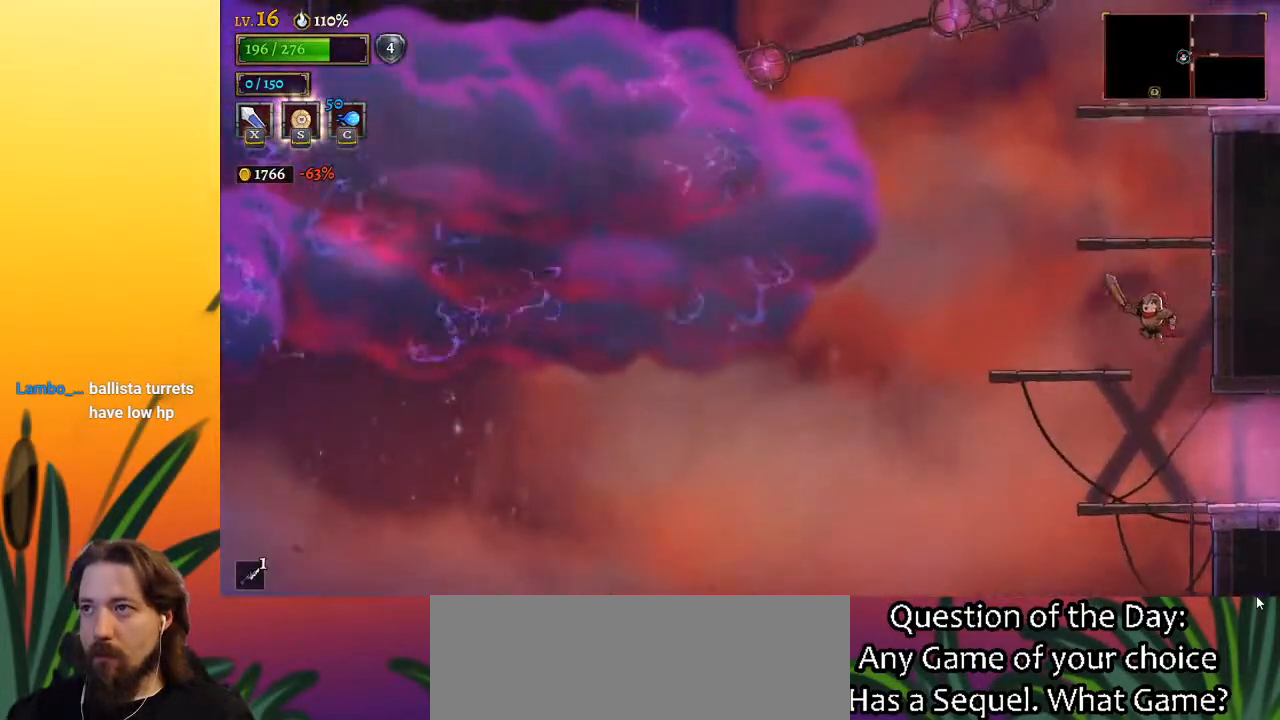
{"keys": ["z"], "events": [[200, "left", "up"], [300, "z", "down"]]}
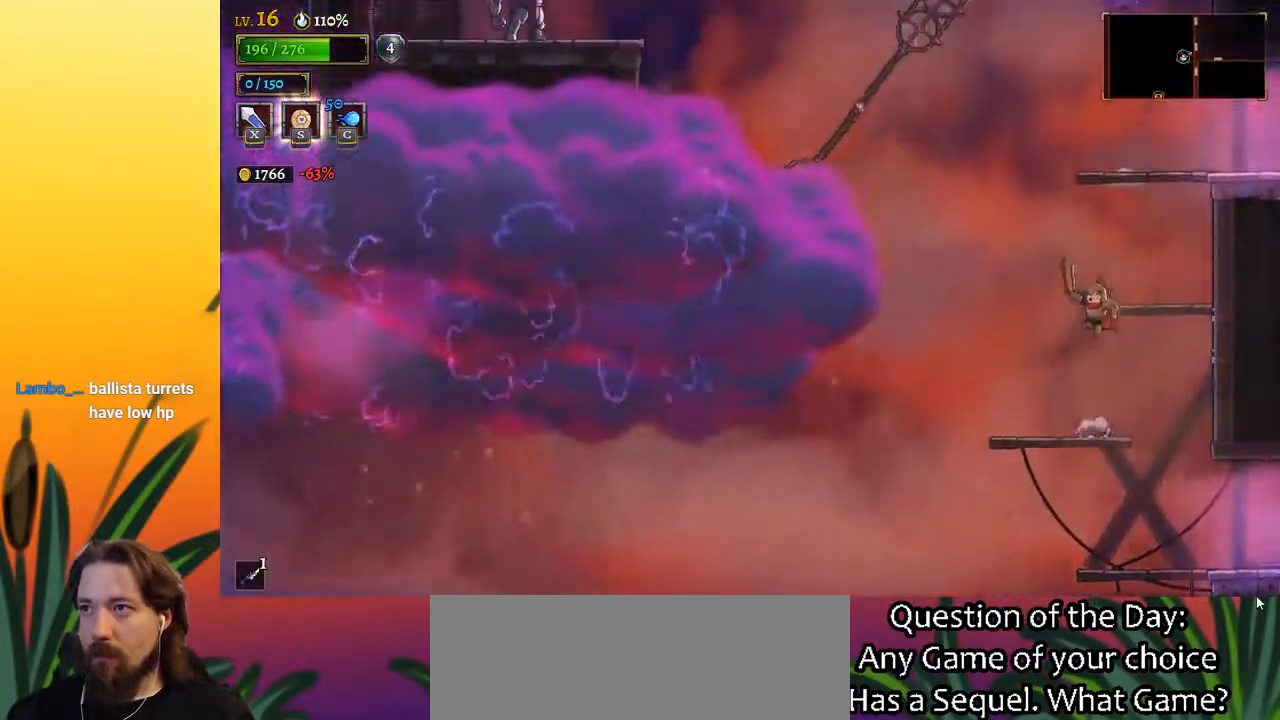
{"keys": ["z"], "events": [[17, "right", "down"], [50, "z", "up"], [200, "right", "up"], [417, "z", "down"]]}
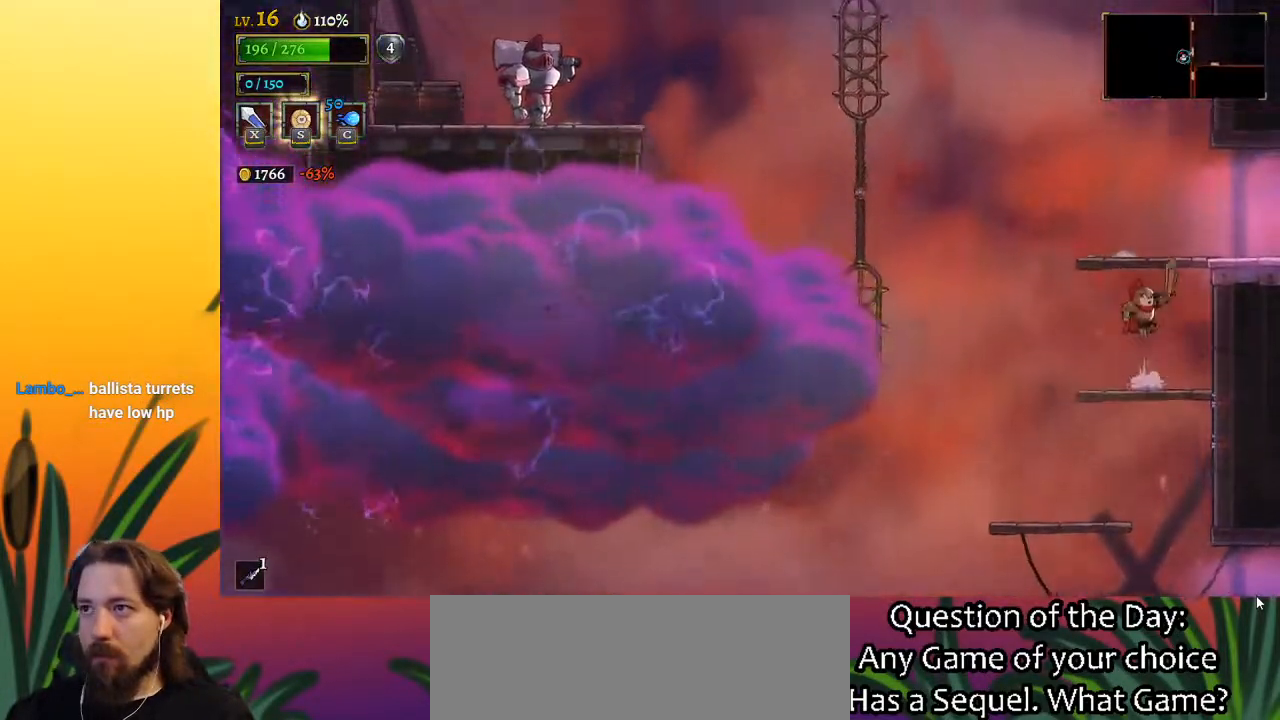
{"keys": [], "events": [[300, "z", "up"]]}
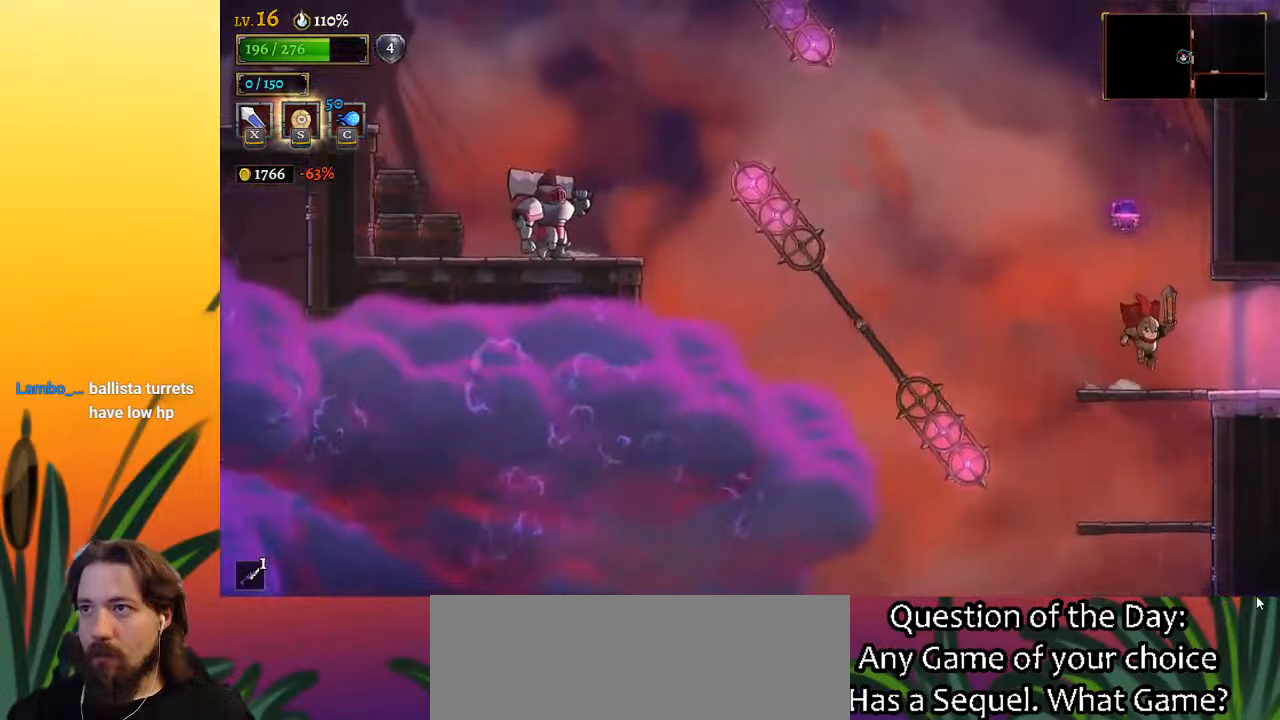
{"keys": ["a"], "events": [[167, "z", "down"], [367, "z", "up"], [450, "a", "down"]]}
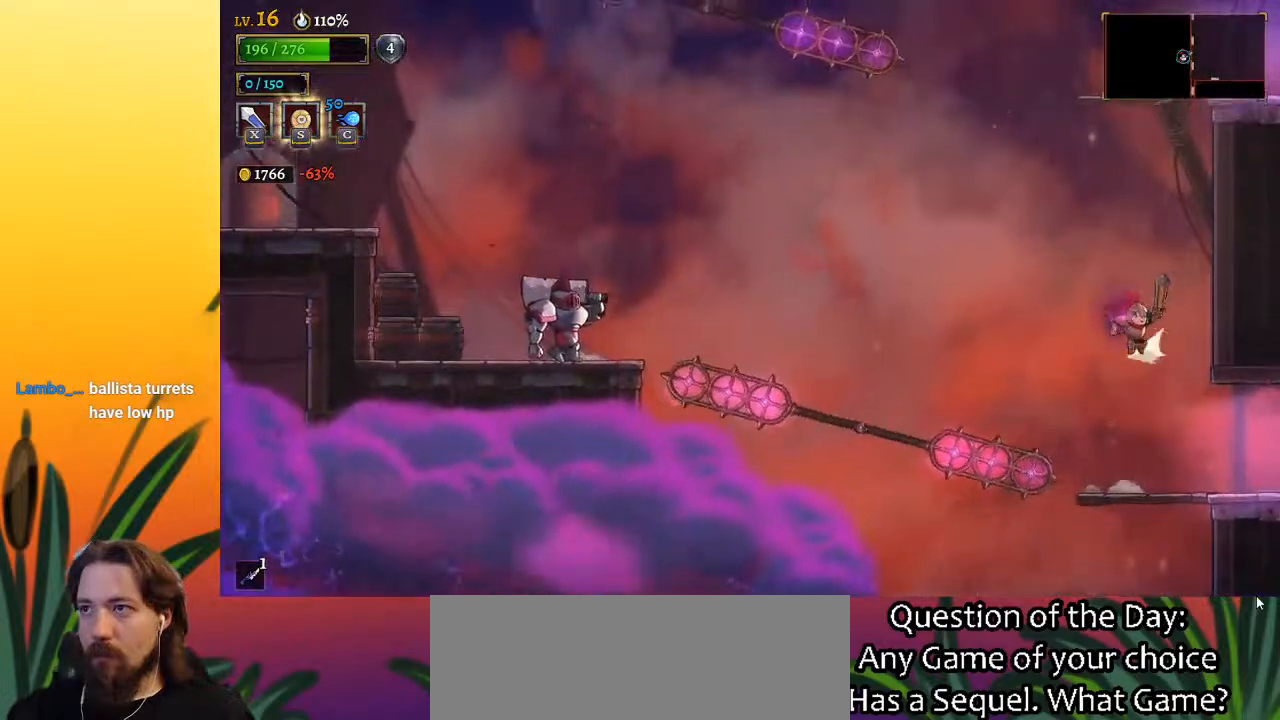
{"keys": ["d", "right"], "events": [[50, "right", "down"], [100, "a", "up"], [383, "d", "down"]]}
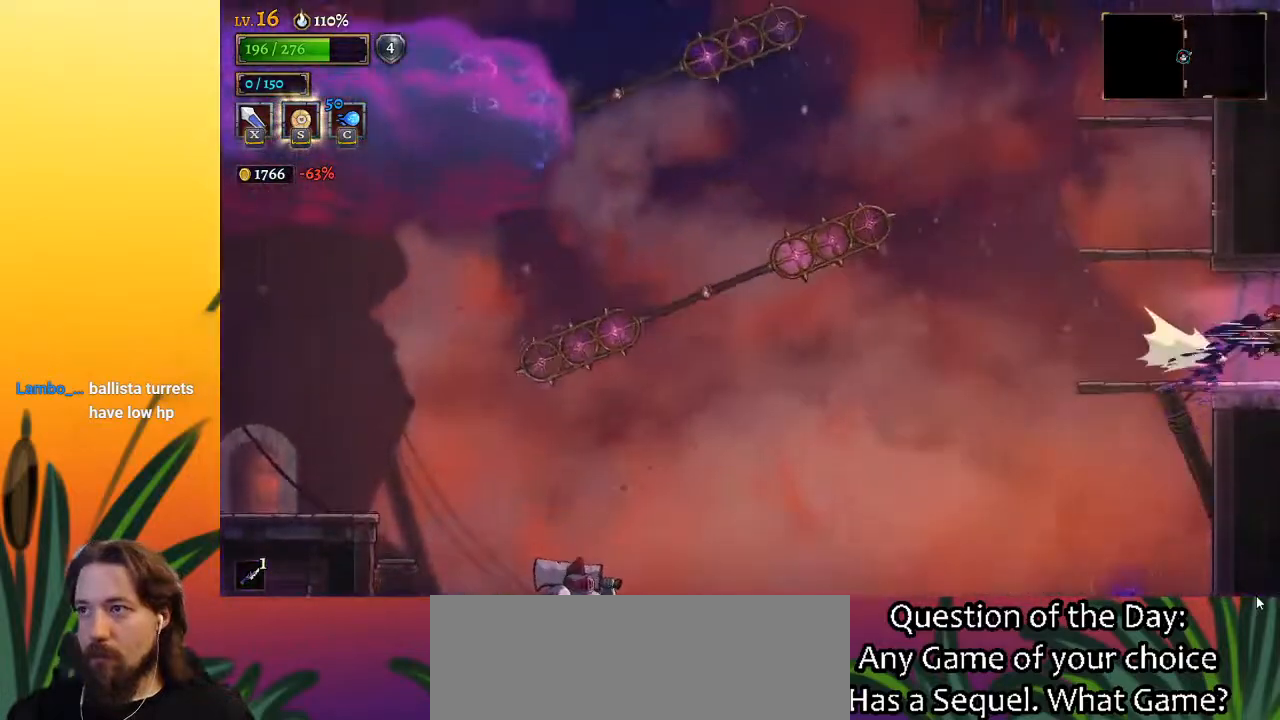
{"keys": [], "events": [[67, "d", "up"], [117, "right", "up"]]}
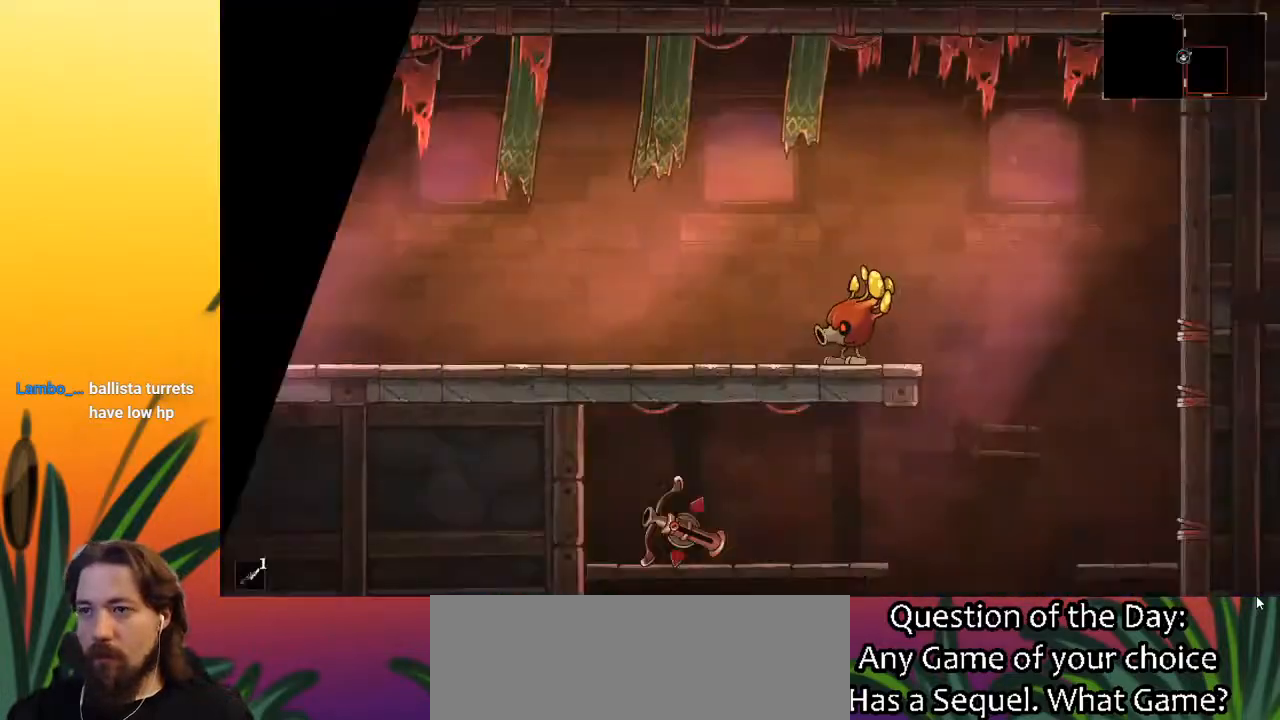
{"keys": [], "events": []}
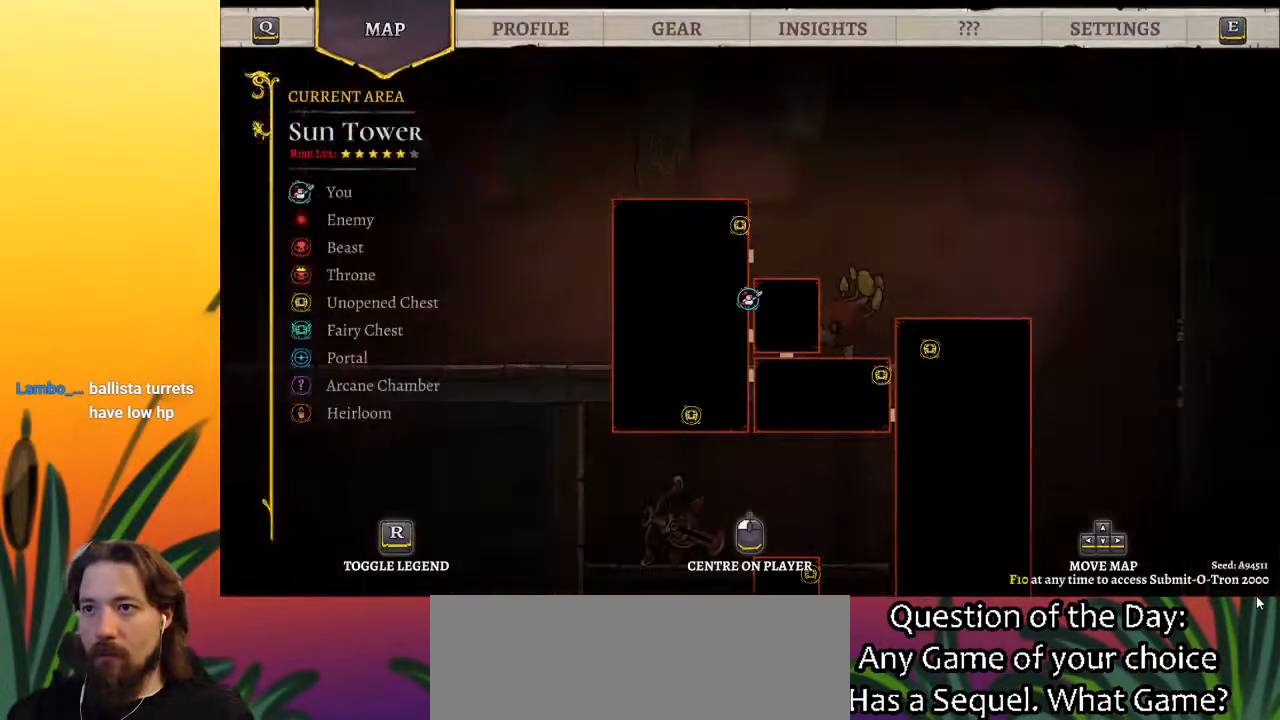
{"keys": ["left"], "events": [[117, "up", "down"], [250, "up", "up"], [483, "left", "down"]]}
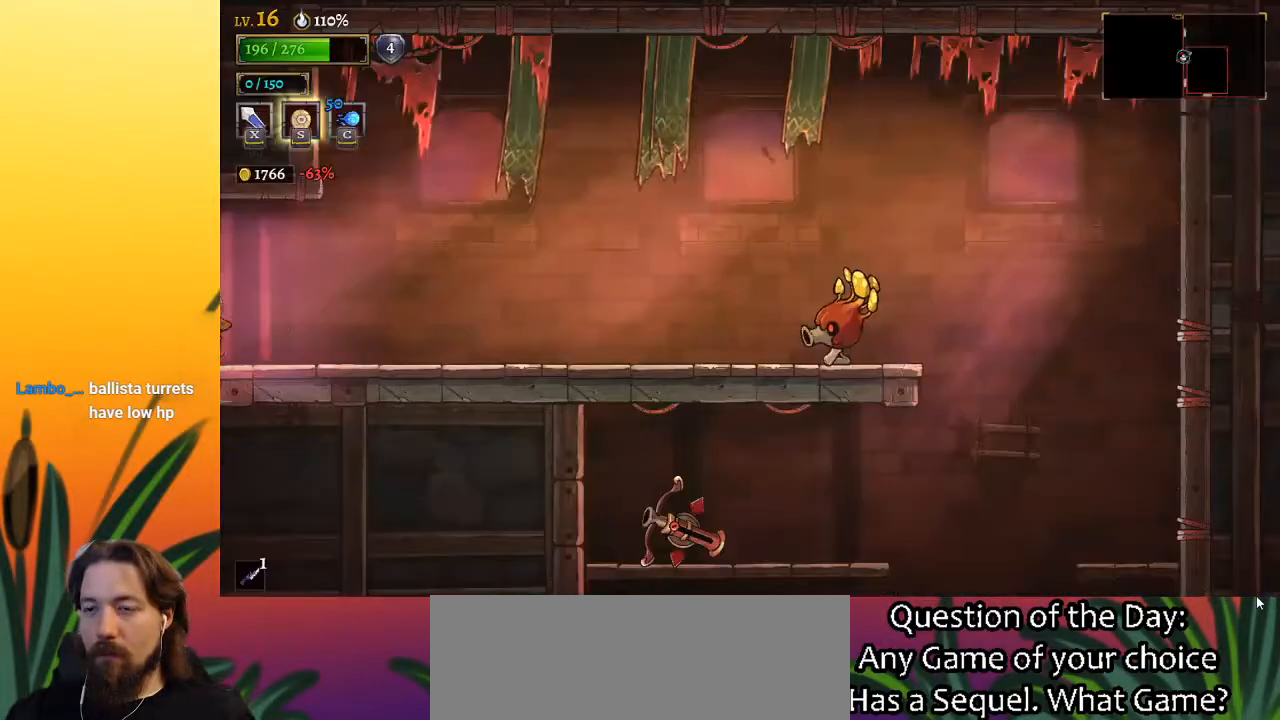
{"keys": ["left"], "events": []}